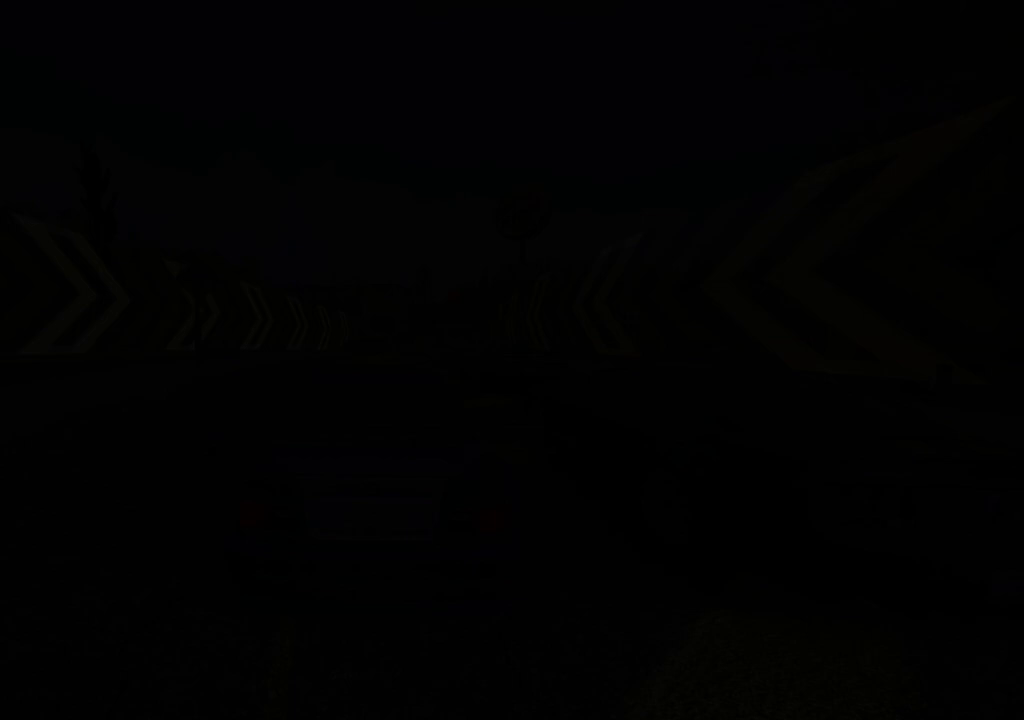
Gameplay with a controller (Xbox layout); each line is a JSON object with the inputs held at the frame after it. "events" lists button and stick changes between this image and that frame as [ms after this image, input, new state], when the widget could be followed in between. Not read: L3 R1 R3.
{"buttons": ["R2"], "left_stick": "center", "right_stick": "center", "events": [[383, "R2", "down"]]}
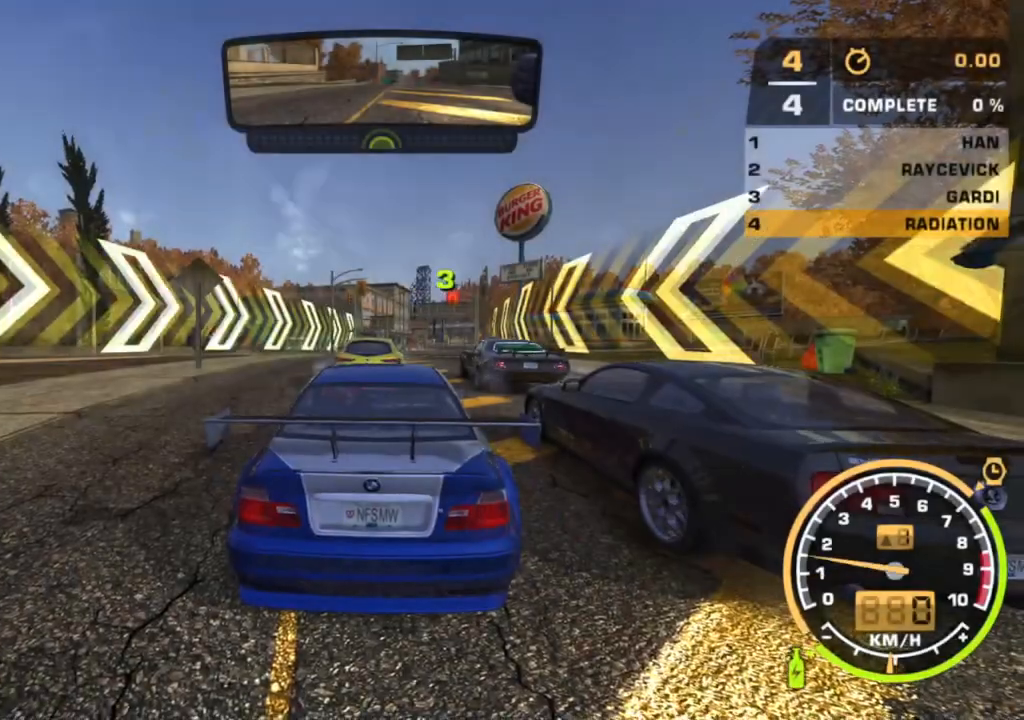
{"buttons": ["R2"], "left_stick": "center", "right_stick": "down-left", "events": [[67, "right_stick", "left"], [400, "right_stick", "down-left"]]}
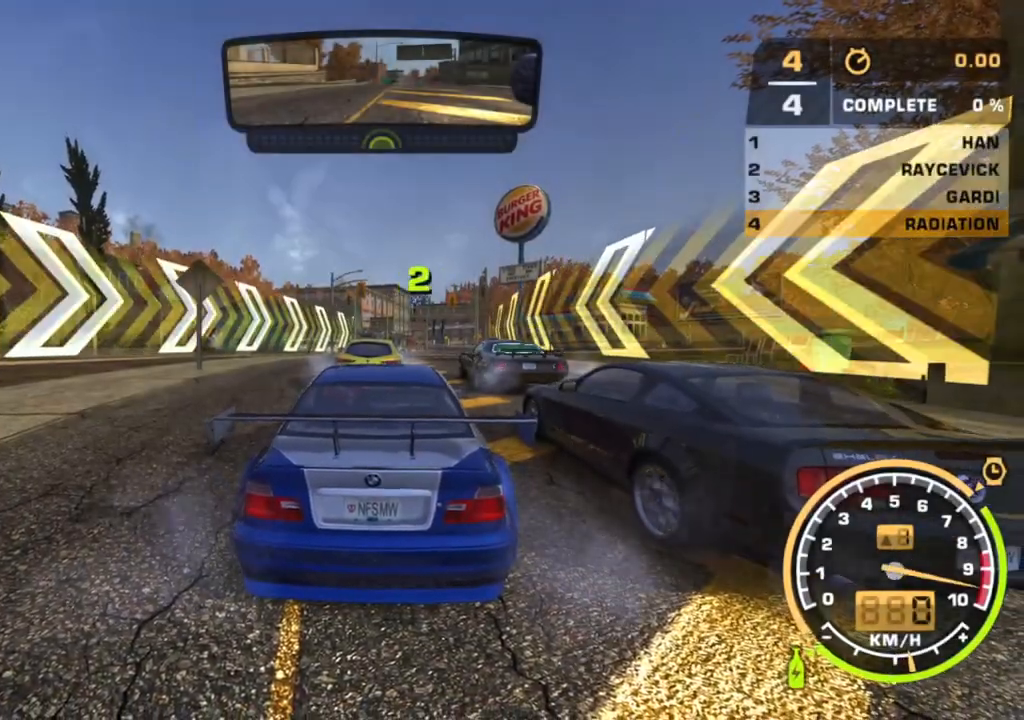
{"buttons": [], "left_stick": "center", "right_stick": "center", "events": [[83, "R2", "up"], [417, "right_stick", "center"]]}
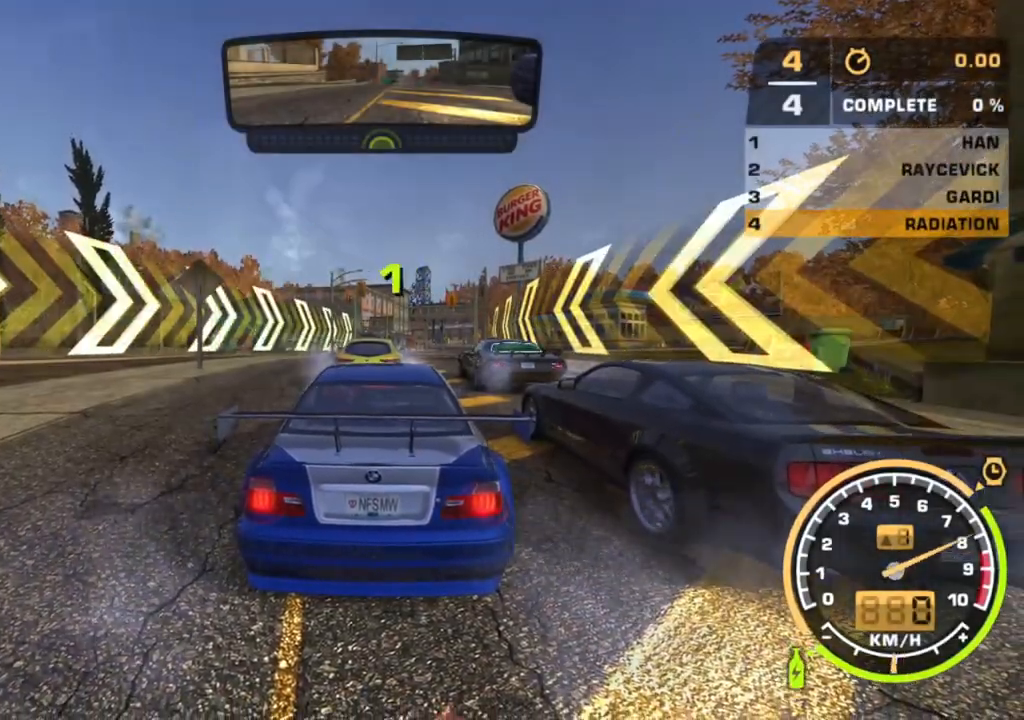
{"buttons": ["R2"], "left_stick": "center", "right_stick": "center", "events": [[467, "R2", "down"]]}
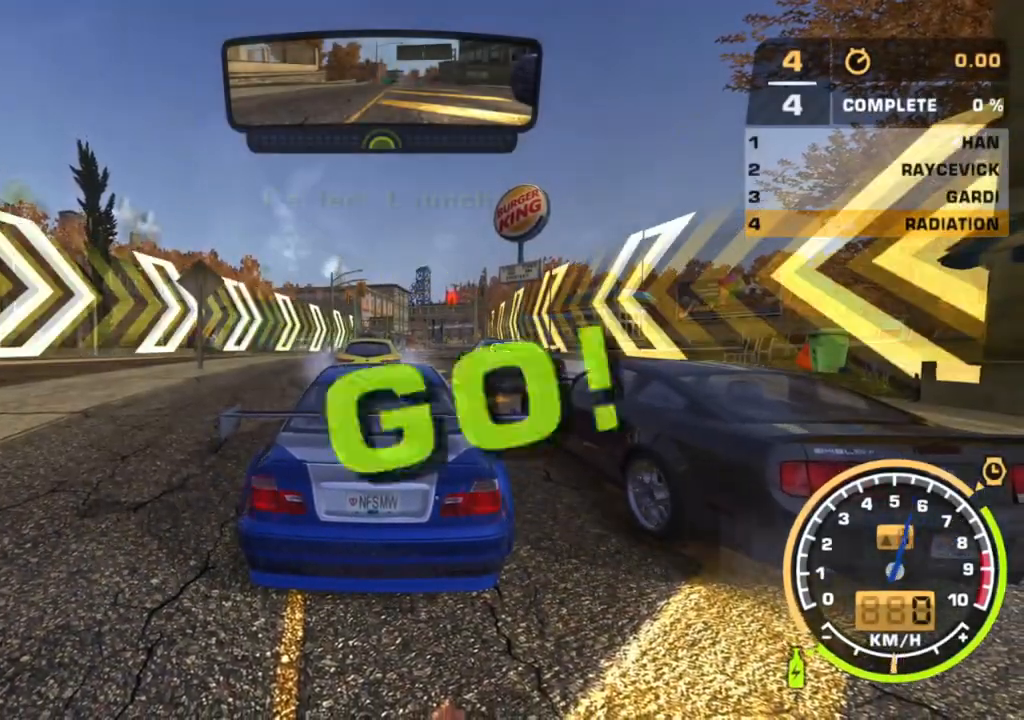
{"buttons": ["R2"], "left_stick": "center", "right_stick": "center"}
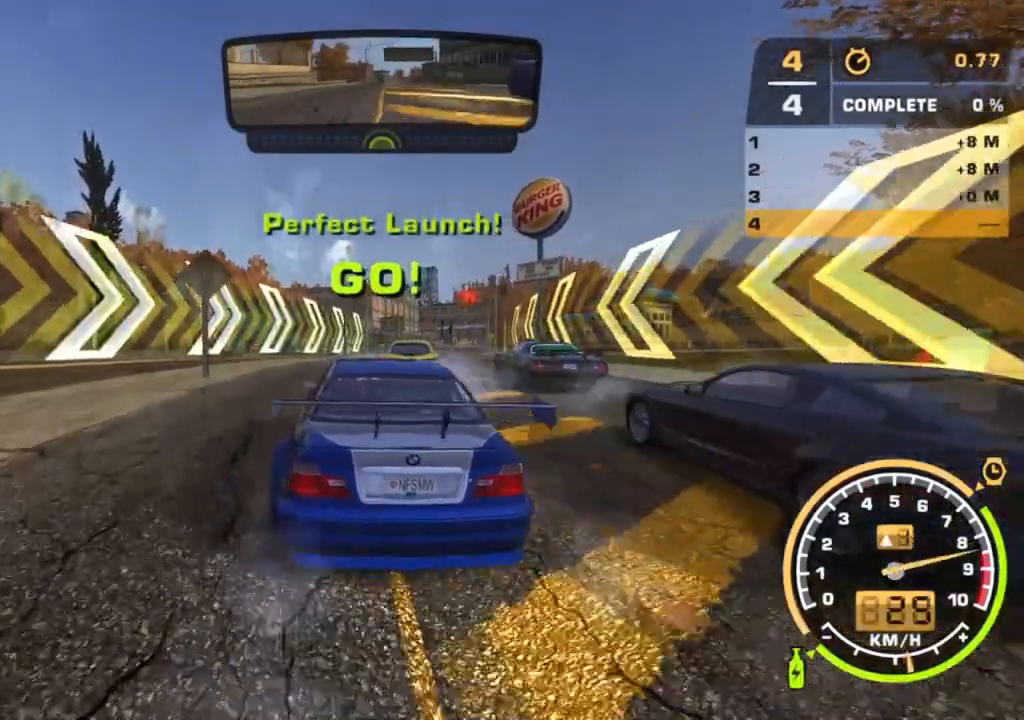
{"buttons": ["A", "R2", "DPAD_RIGHT"], "left_stick": "center", "right_stick": "left", "events": [[67, "A", "down"], [167, "left_stick", "right"], [300, "left_stick", "center"], [433, "DPAD_DOWN", "down"], [433, "DPAD_RIGHT", "down"], [450, "right_stick", "left"], [483, "DPAD_DOWN", "up"]]}
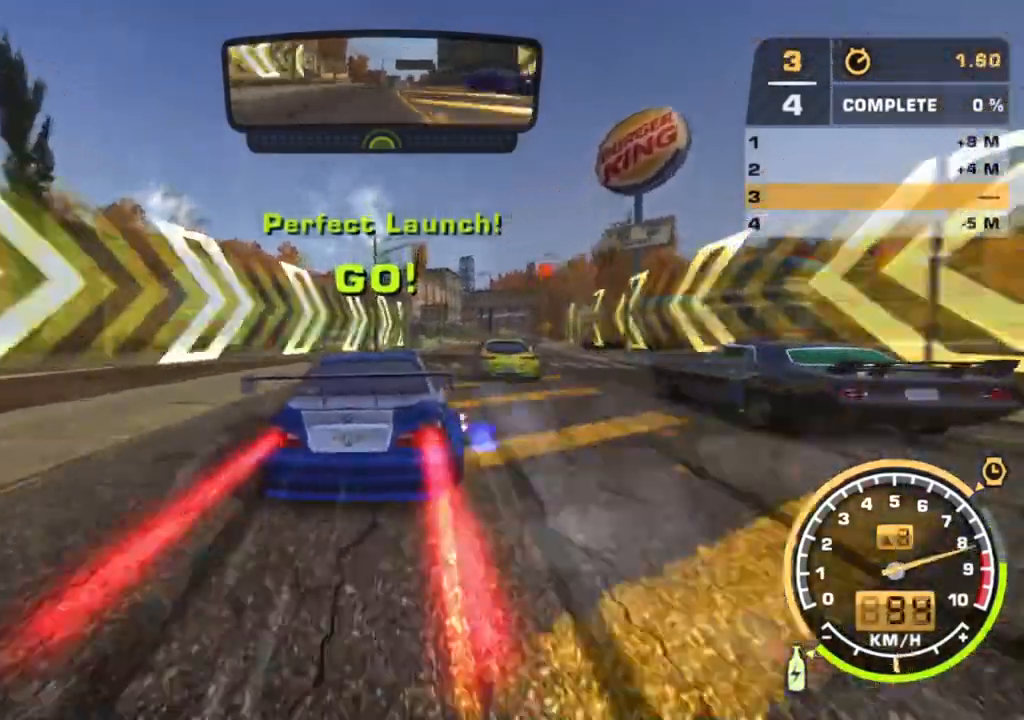
{"buttons": ["A", "R2"], "left_stick": "center", "right_stick": "down", "events": [[17, "right_stick", "center"], [33, "DPAD_DOWN", "down"], [33, "DPAD_RIGHT", "up"], [67, "DPAD_DOWN", "up"], [500, "right_stick", "down"]]}
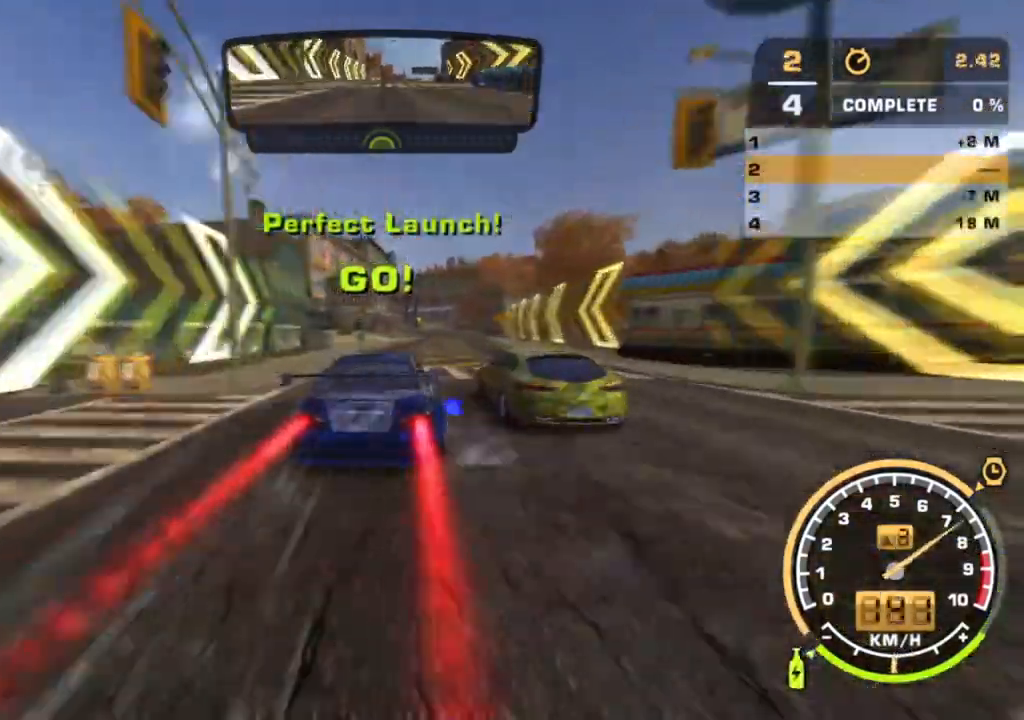
{"buttons": ["A", "R2"], "left_stick": "center", "right_stick": "center", "events": [[117, "X", "down"], [133, "right_stick", "up"], [167, "X", "up"], [183, "right_stick", "center"]]}
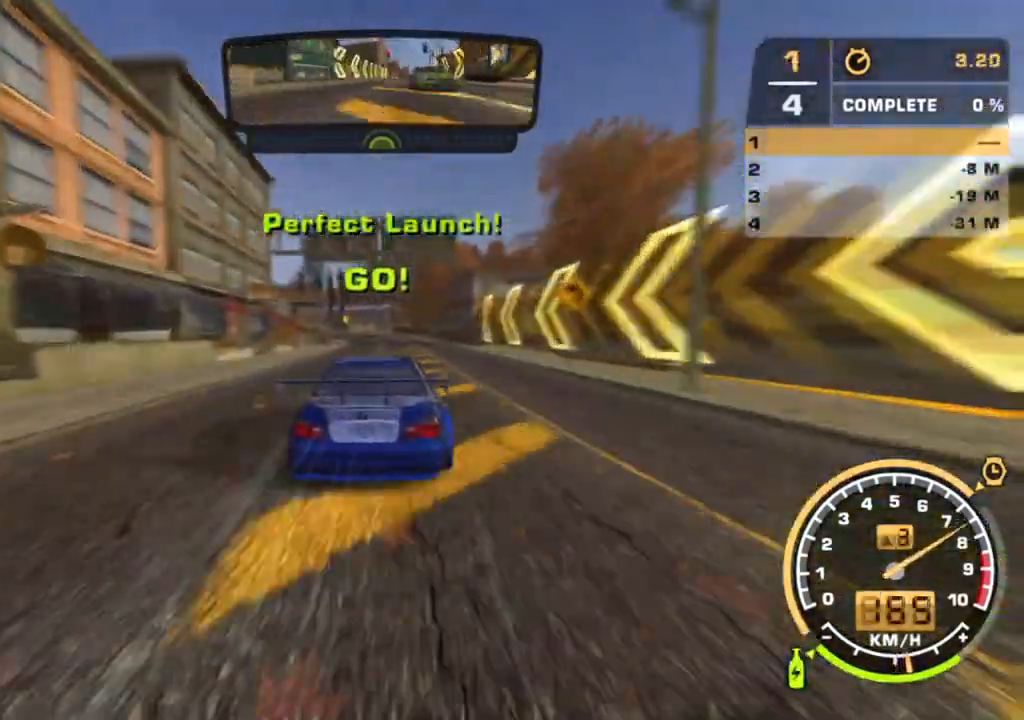
{"buttons": ["R2"], "left_stick": "center", "right_stick": "center", "events": [[17, "right_stick", "up-right"], [83, "right_stick", "center"], [117, "A", "up"], [233, "B", "down"], [283, "B", "up"]]}
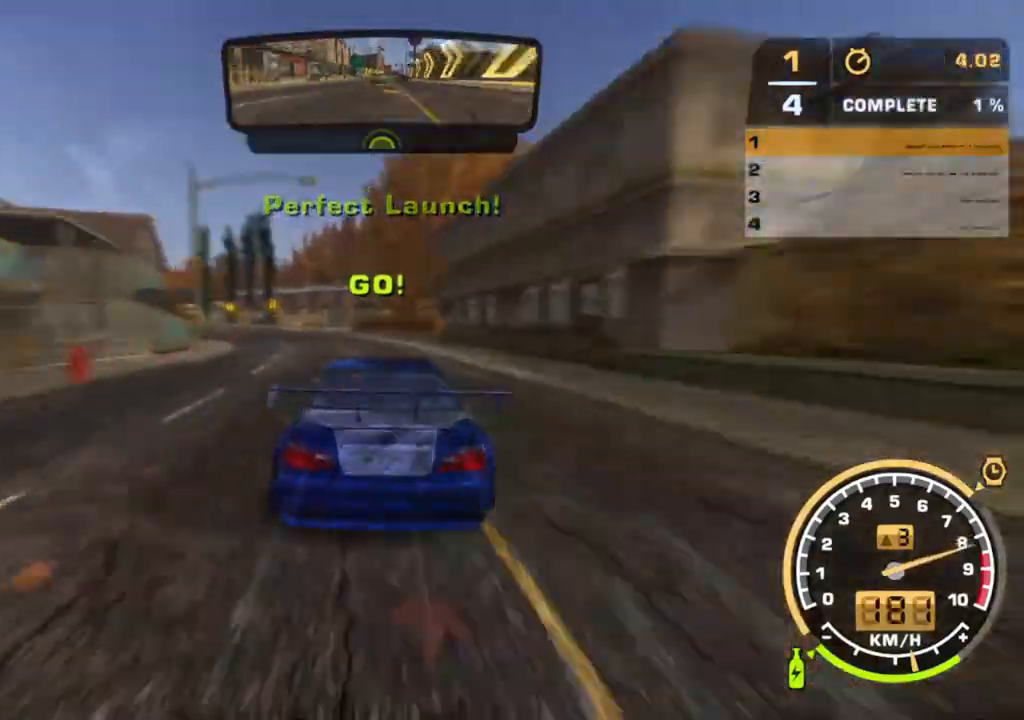
{"buttons": ["R2"], "left_stick": "center", "right_stick": "center", "events": []}
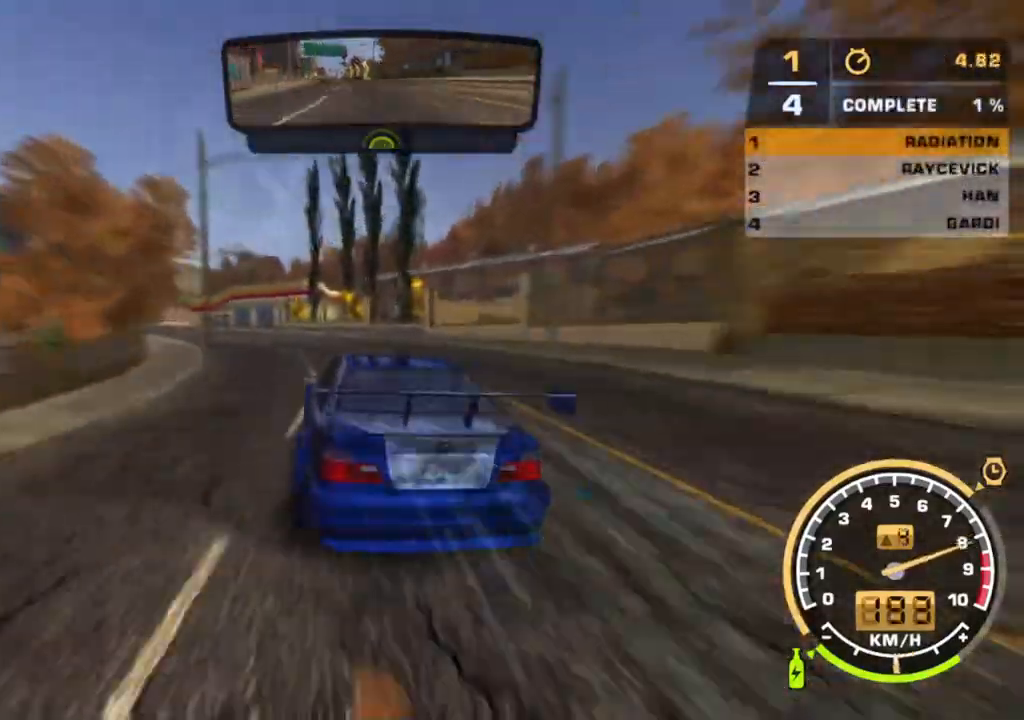
{"buttons": ["R2"], "left_stick": "down-right", "right_stick": "center", "events": [[267, "left_stick", "down-left"], [383, "left_stick", "center"], [450, "left_stick", "down-right"]]}
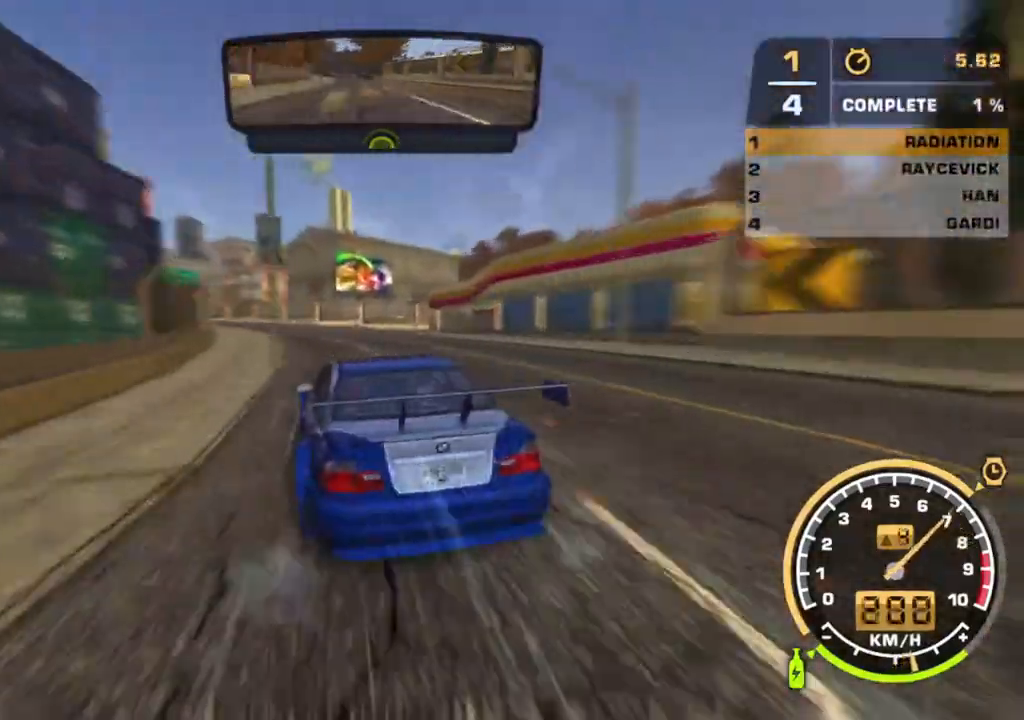
{"buttons": ["R2"], "left_stick": "center", "right_stick": "center", "events": [[17, "left_stick", "center"], [333, "right_stick", "down-left"], [367, "left_stick", "left"], [383, "right_stick", "center"], [500, "left_stick", "center"]]}
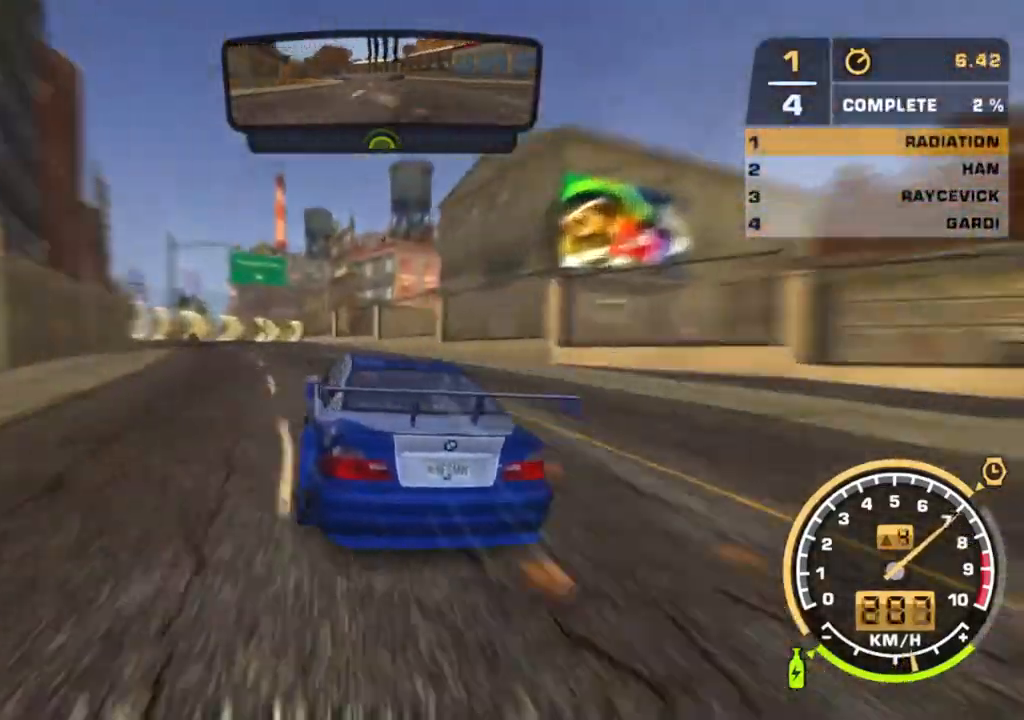
{"buttons": ["X", "L2"], "left_stick": "center", "right_stick": "center", "events": [[233, "R2", "up"], [417, "L2", "down"], [433, "X", "down"]]}
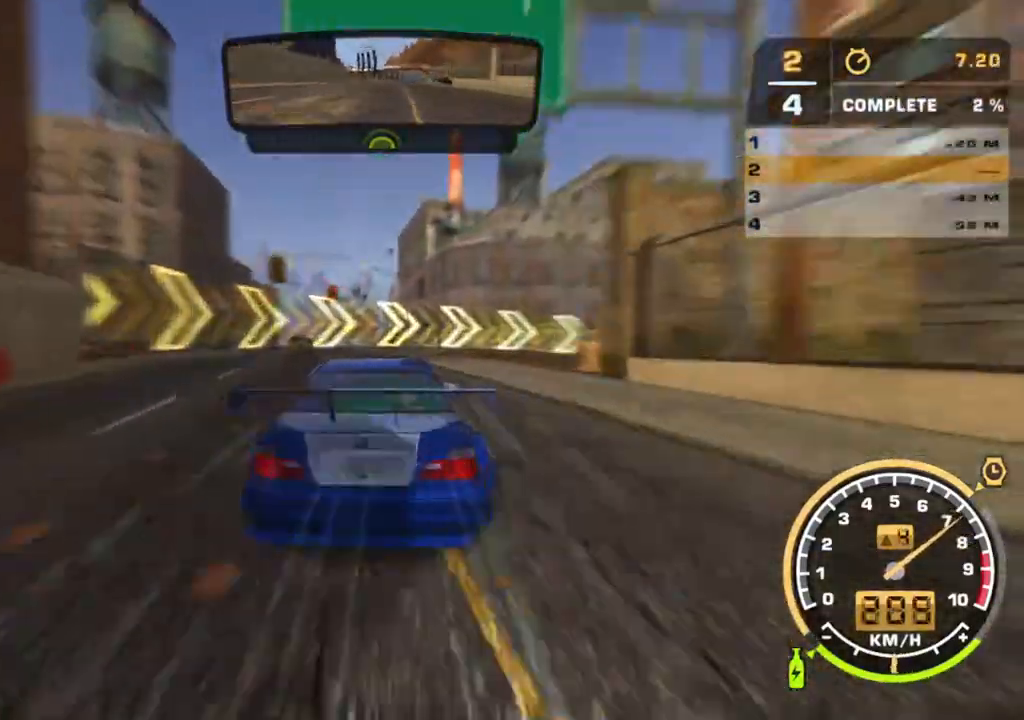
{"buttons": ["R2"], "left_stick": "center", "right_stick": "center", "events": [[17, "X", "up"], [33, "L2", "up"], [83, "left_stick", "right"], [133, "left_stick", "center"], [233, "R2", "down"], [233, "left_stick", "right"], [383, "left_stick", "center"], [433, "DPAD_DOWN", "down"], [483, "DPAD_DOWN", "up"]]}
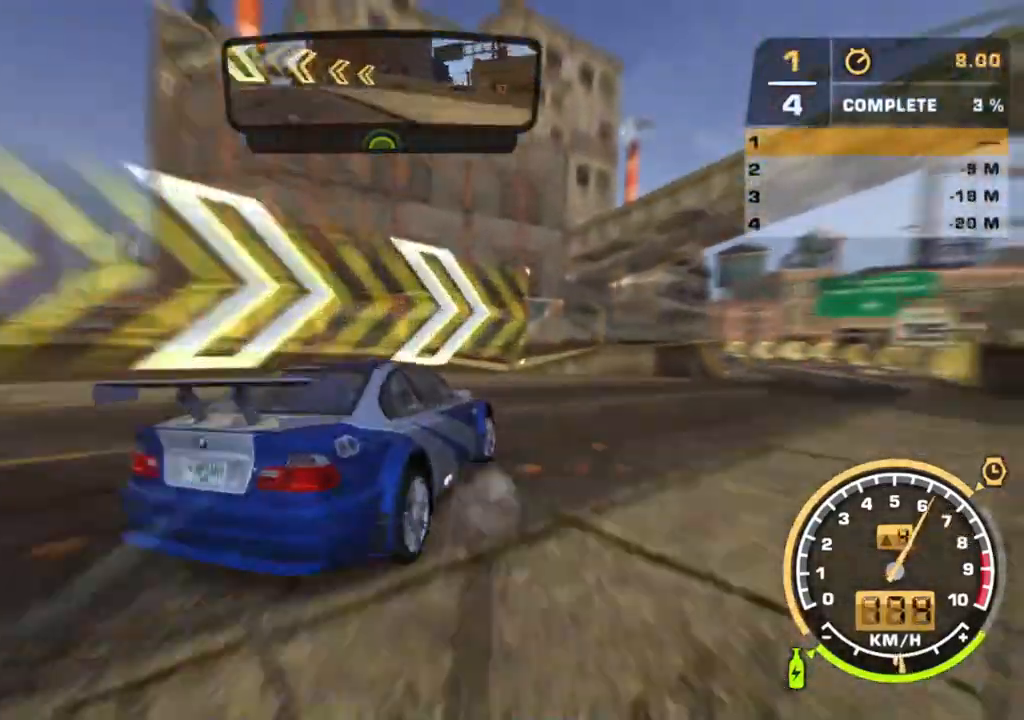
{"buttons": ["A", "R2"], "left_stick": "center", "right_stick": "center", "events": [[33, "B", "down"], [117, "A", "down"], [117, "B", "up"], [217, "X", "down"], [233, "right_stick", "down-right"], [267, "X", "up"], [283, "right_stick", "center"], [333, "right_stick", "down"], [417, "right_stick", "center"]]}
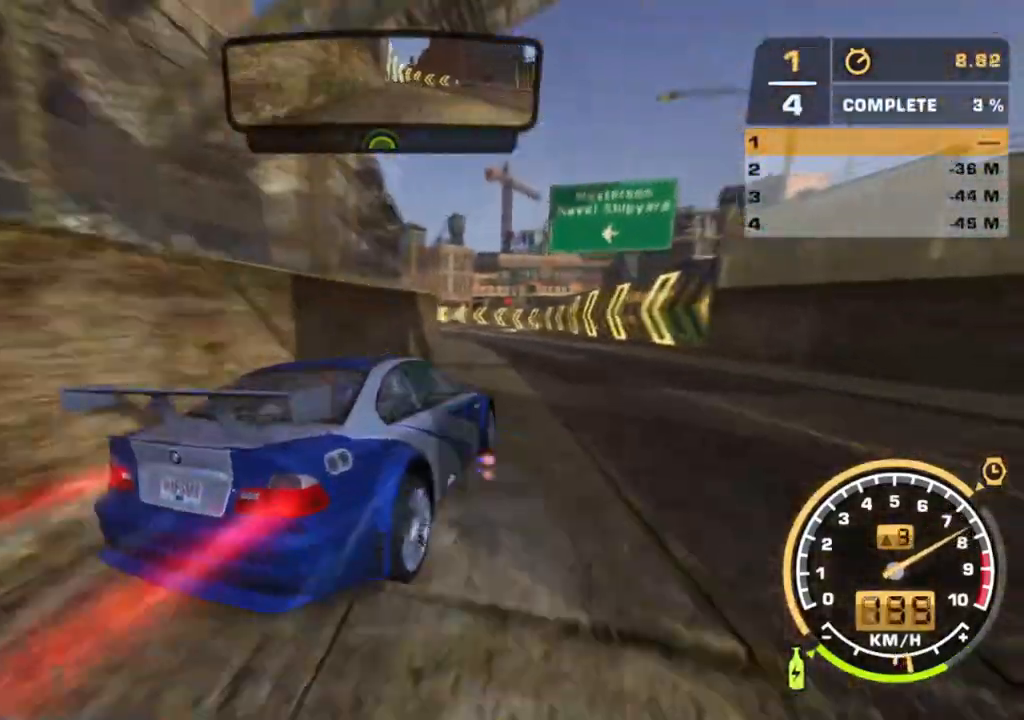
{"buttons": ["R2"], "left_stick": "center", "right_stick": "center", "events": [[183, "A", "up"]]}
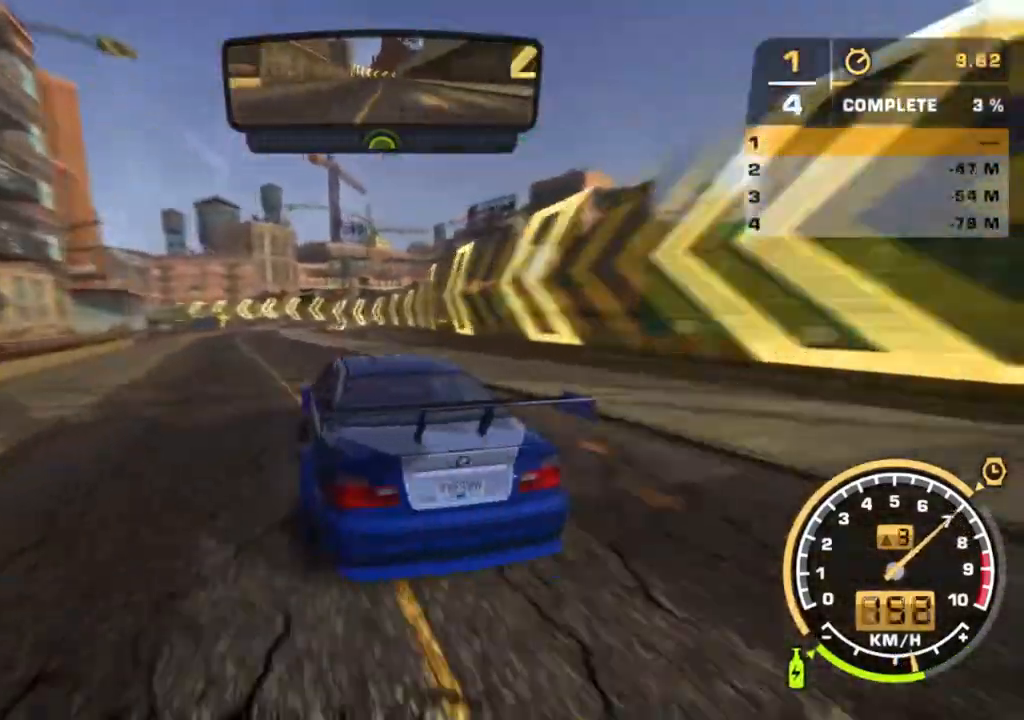
{"buttons": ["B", "R2"], "left_stick": "center", "right_stick": "center", "events": [[483, "B", "down"]]}
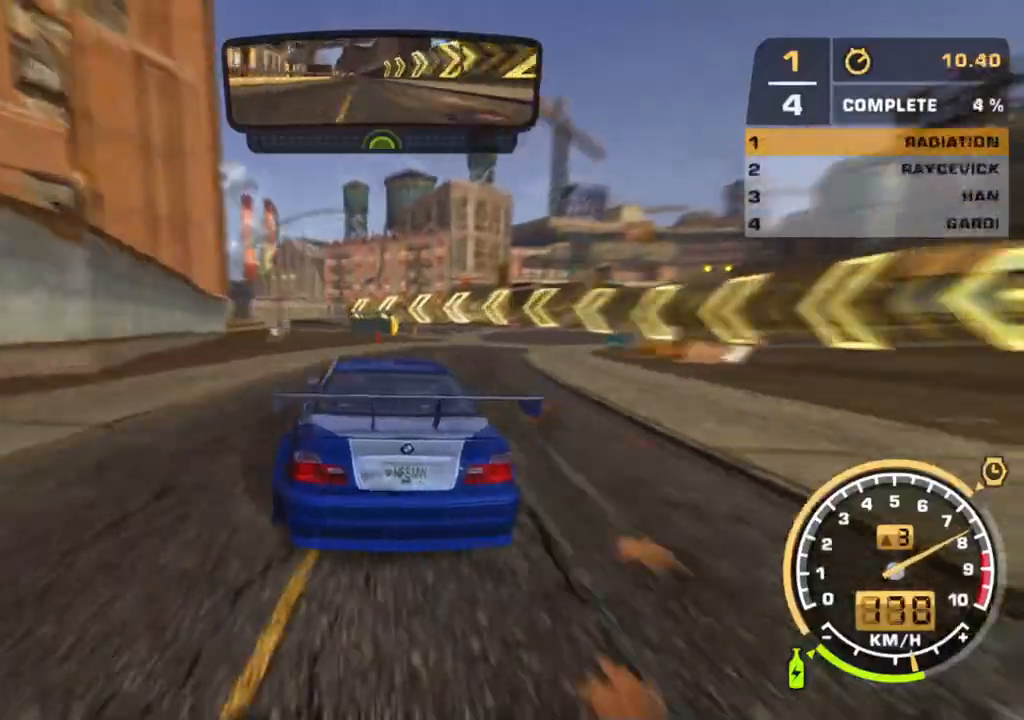
{"buttons": ["R2"], "left_stick": "center", "right_stick": "center", "events": [[33, "B", "up"]]}
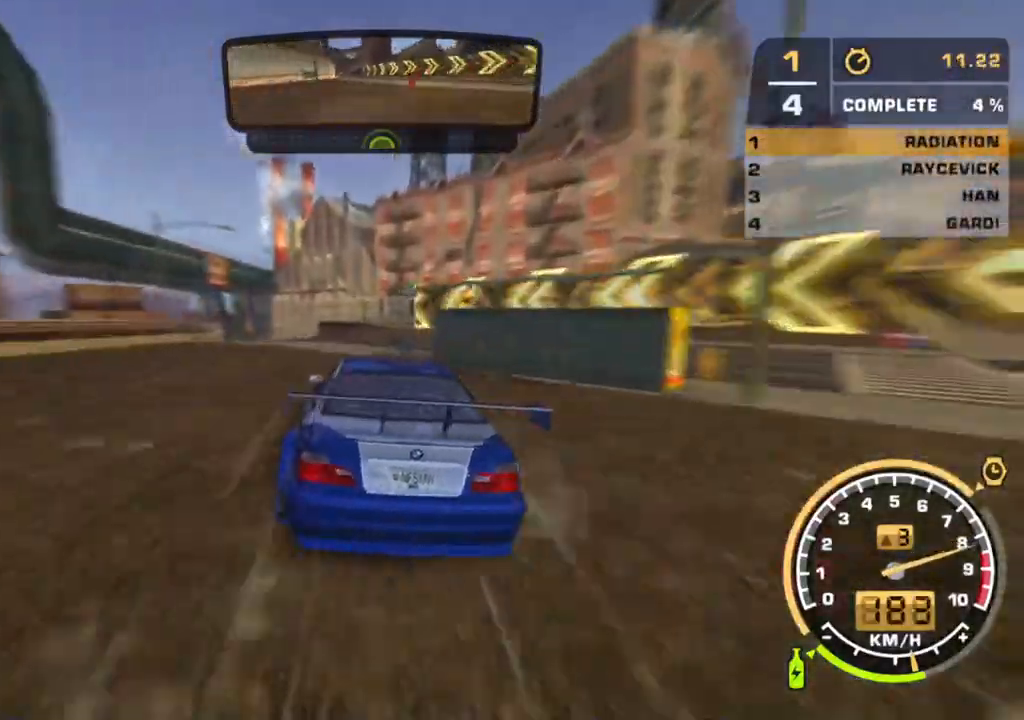
{"buttons": ["R2"], "left_stick": "left", "right_stick": "center", "events": [[200, "left_stick", "down-left"], [283, "left_stick", "center"], [417, "left_stick", "left"]]}
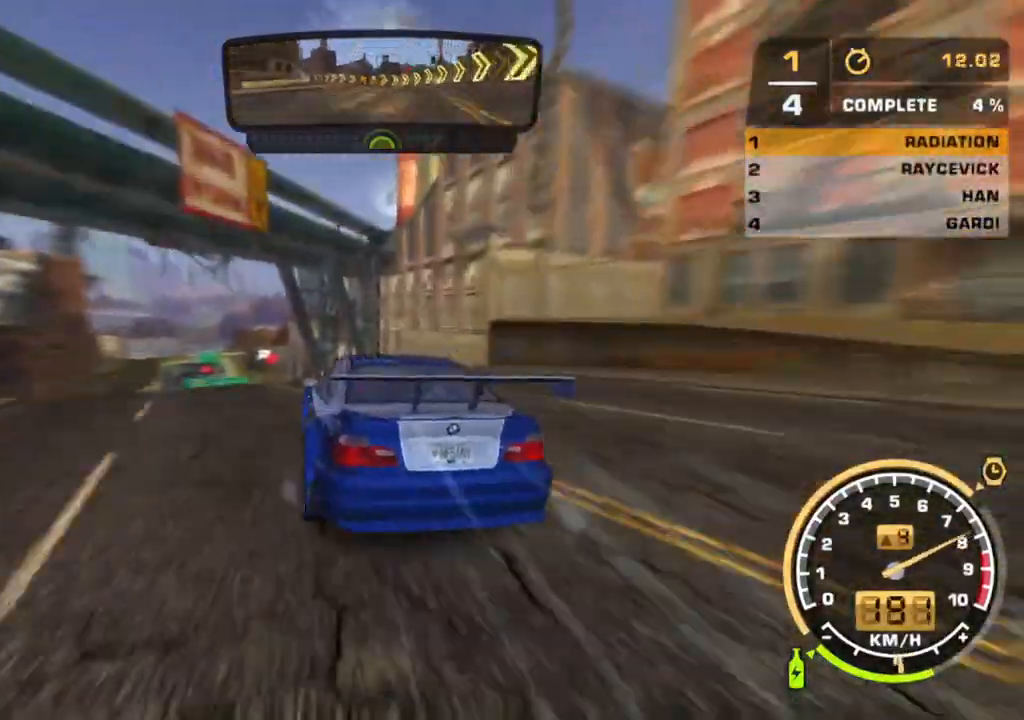
{"buttons": ["R2"], "left_stick": "center", "right_stick": "center", "events": [[67, "left_stick", "center"], [133, "left_stick", "down-left"], [183, "left_stick", "center"], [333, "X", "down"], [383, "X", "up"]]}
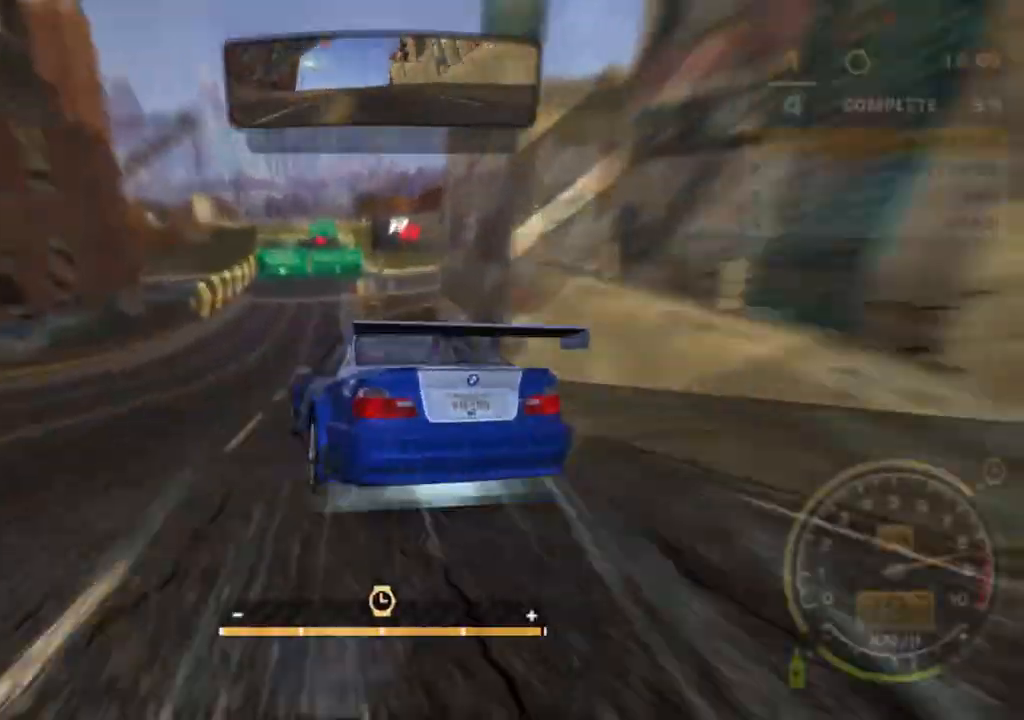
{"buttons": ["A", "R2"], "left_stick": "center", "right_stick": "center", "events": [[333, "A", "down"]]}
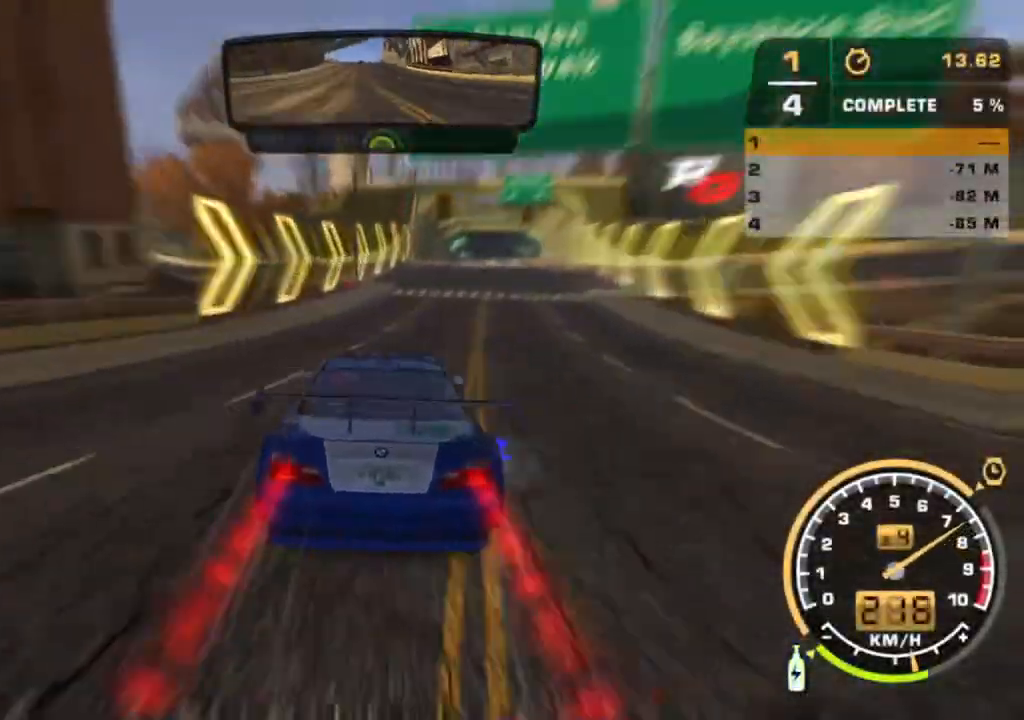
{"buttons": ["A", "B", "R2"], "left_stick": "center", "right_stick": "center", "events": [[233, "Y", "down"], [367, "Y", "up"], [417, "B", "down"]]}
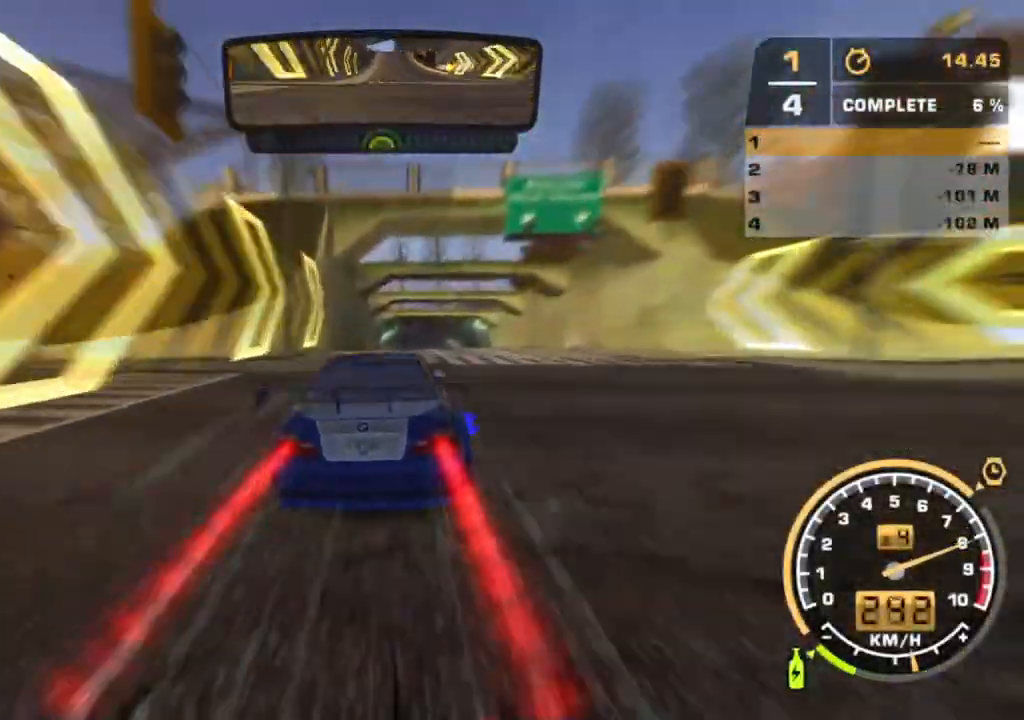
{"buttons": ["R2"], "left_stick": "center", "right_stick": "center", "events": [[17, "B", "up"], [183, "B", "down"], [200, "B", "up"], [317, "A", "up"]]}
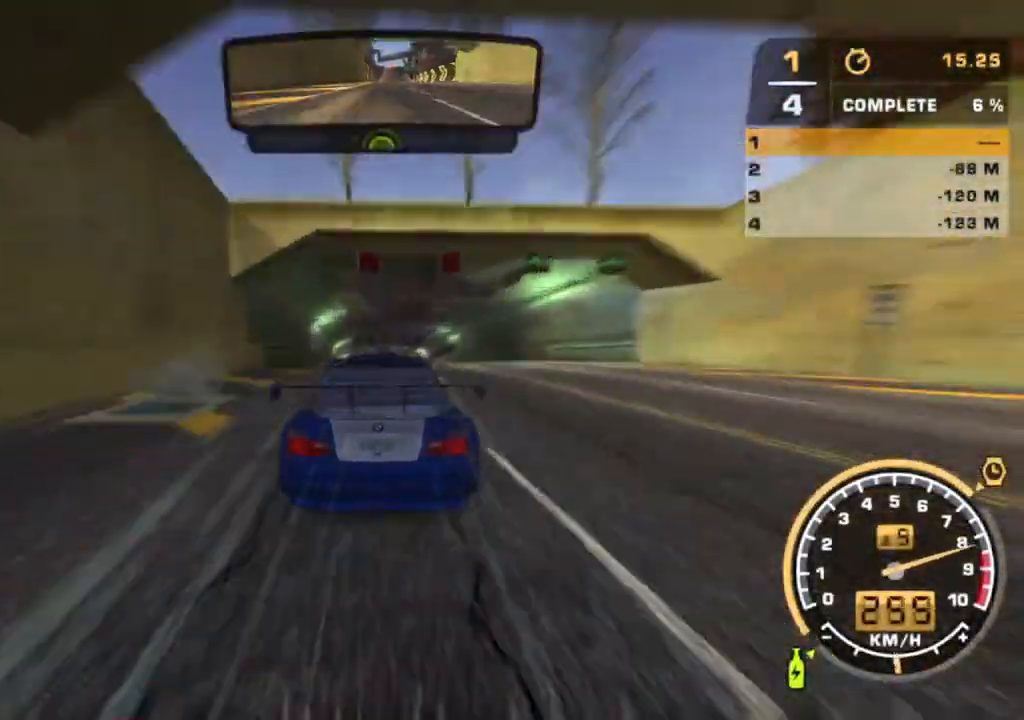
{"buttons": ["R2"], "left_stick": "center", "right_stick": "center", "events": [[333, "A", "down"], [383, "A", "up"]]}
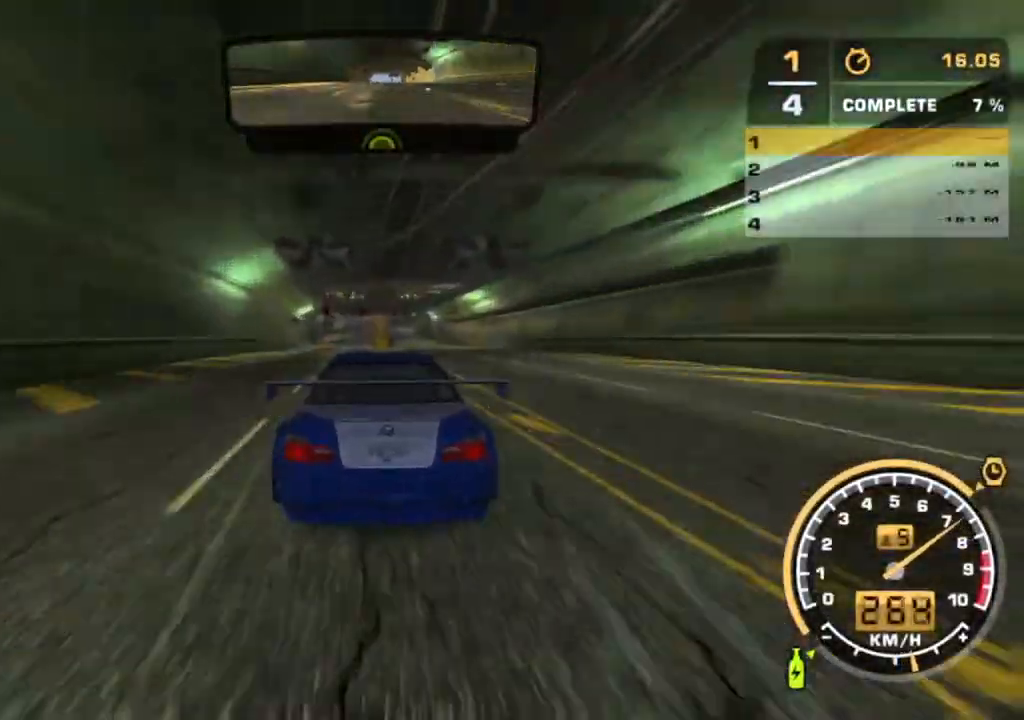
{"buttons": ["A", "R2"], "left_stick": "center", "right_stick": "center", "events": [[300, "A", "down"], [383, "left_stick", "right"], [433, "left_stick", "center"]]}
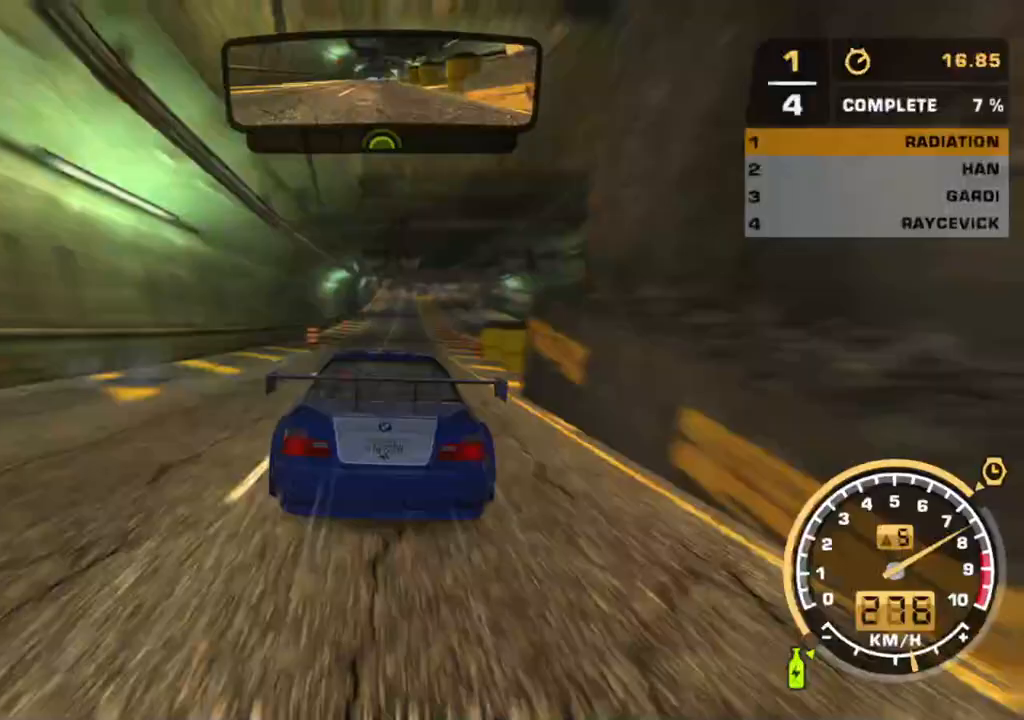
{"buttons": ["R2"], "left_stick": "center", "right_stick": "center"}
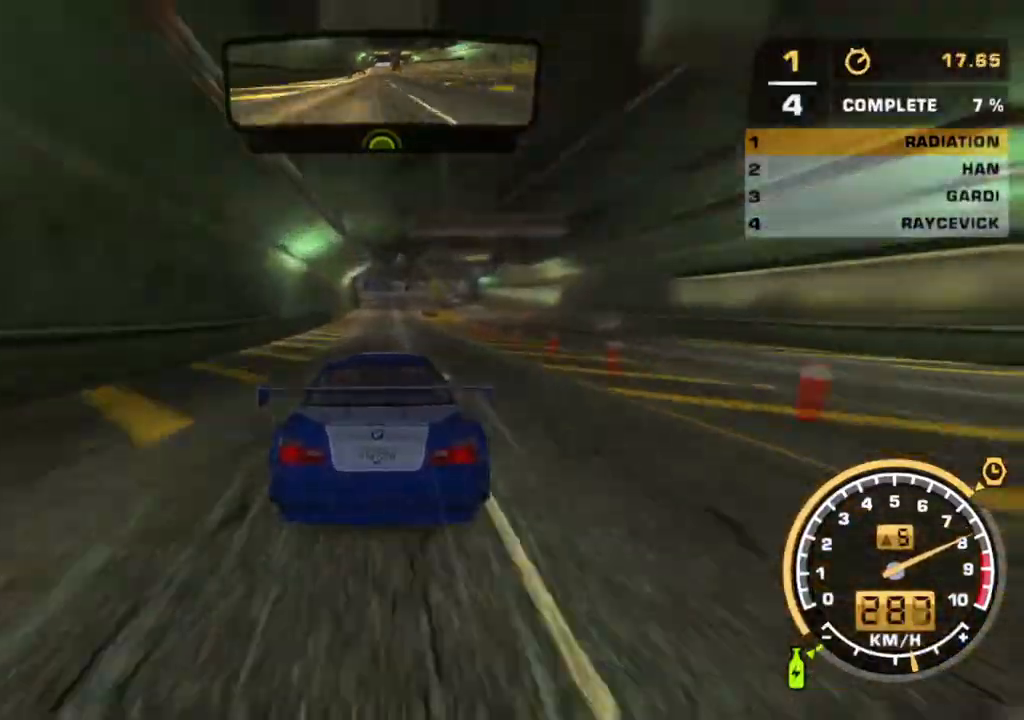
{"buttons": ["B", "R2"], "left_stick": "center", "right_stick": "center", "events": [[483, "B", "down"]]}
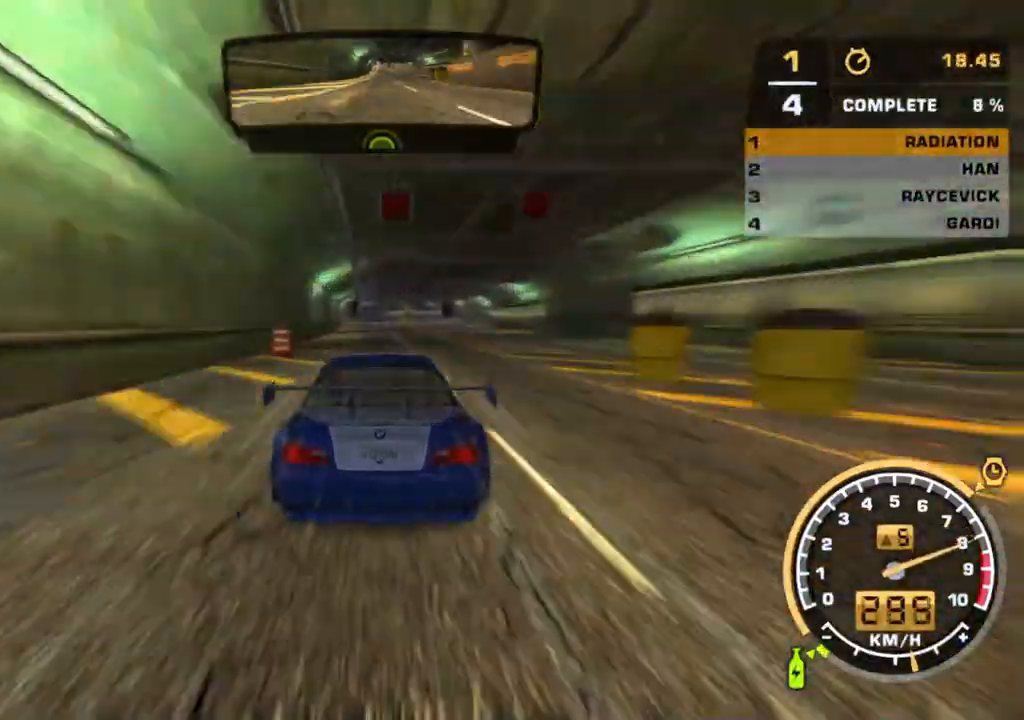
{"buttons": ["R2"], "left_stick": "center", "right_stick": "center", "events": [[300, "A", "down"], [367, "B", "up"], [383, "A", "up"]]}